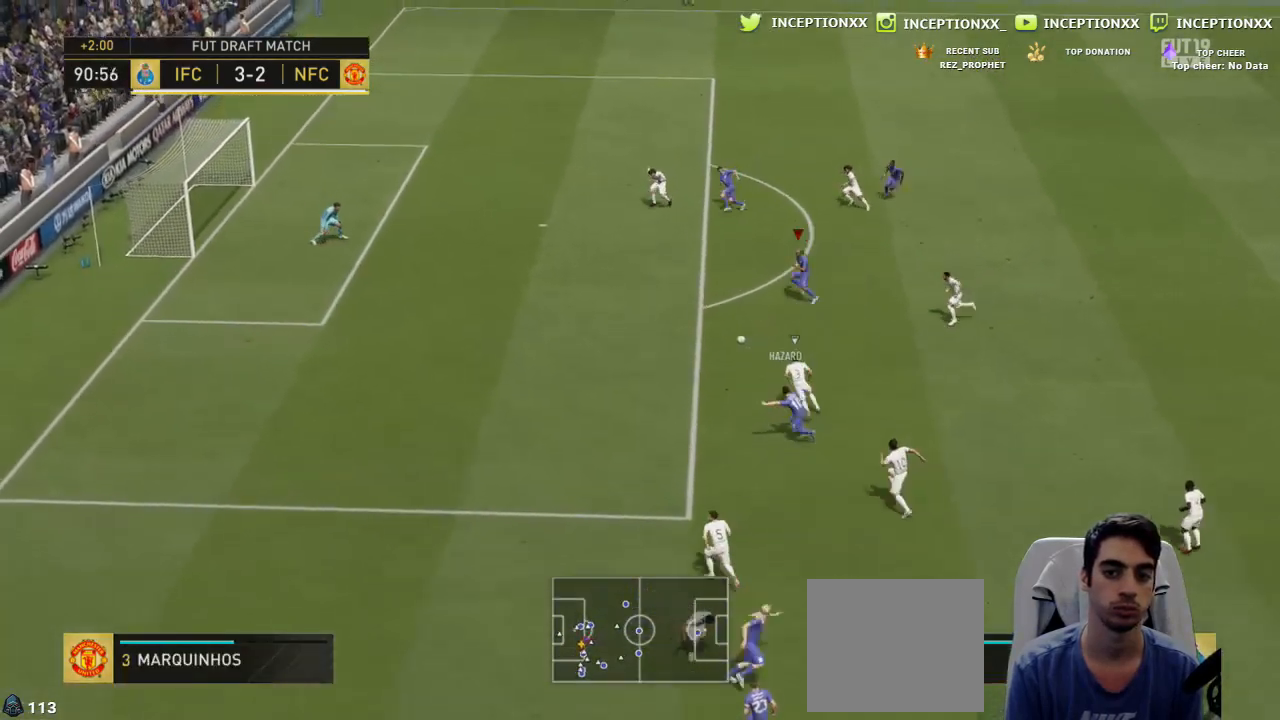
Gameplay with a controller (PlayStation layout); each line is a JSON object with the inputs held at the frame after it. "events" lists button and stick changes between this image and that frame as [ms after this image, input, new state], when the widget could be followed in between.
{"buttons": [], "left_stick": "up", "right_stick": "center", "events": [[184, "left_stick", "center"], [401, "left_stick", "up"]]}
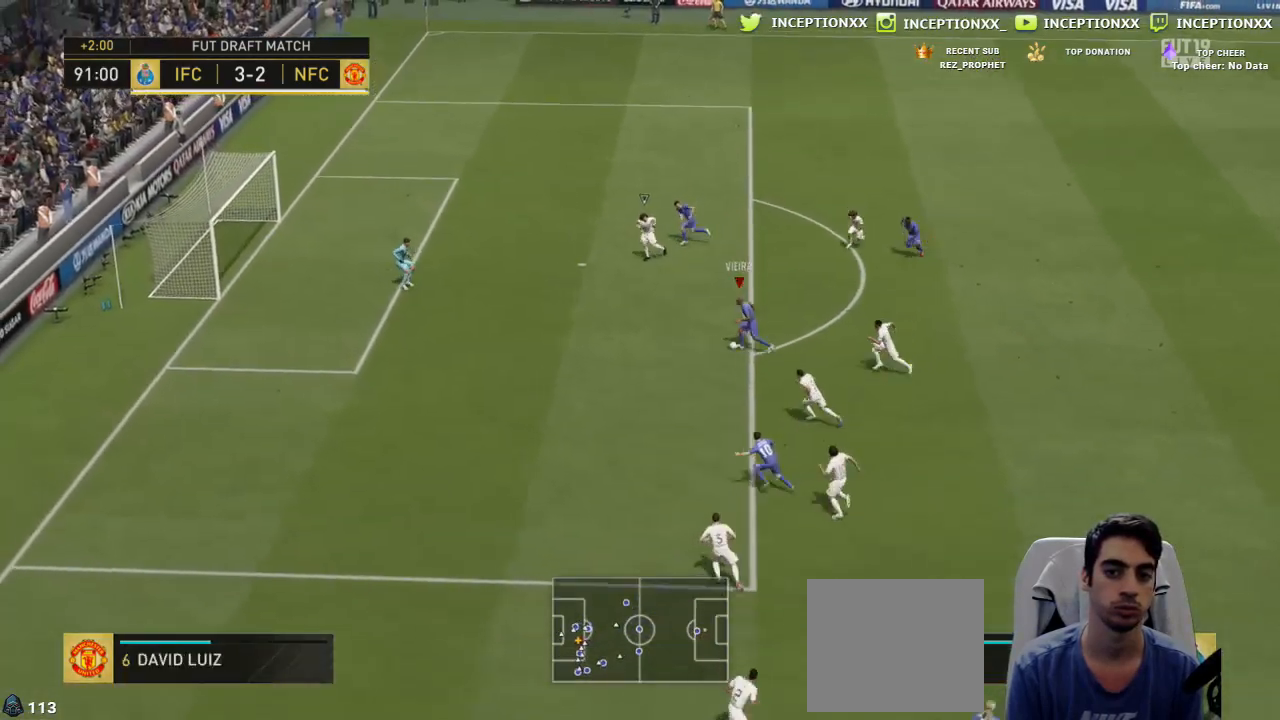
{"buttons": ["CIRCLE", "R1"], "left_stick": "up", "right_stick": "center", "events": [[350, "CIRCLE", "down"], [350, "R1", "down"]]}
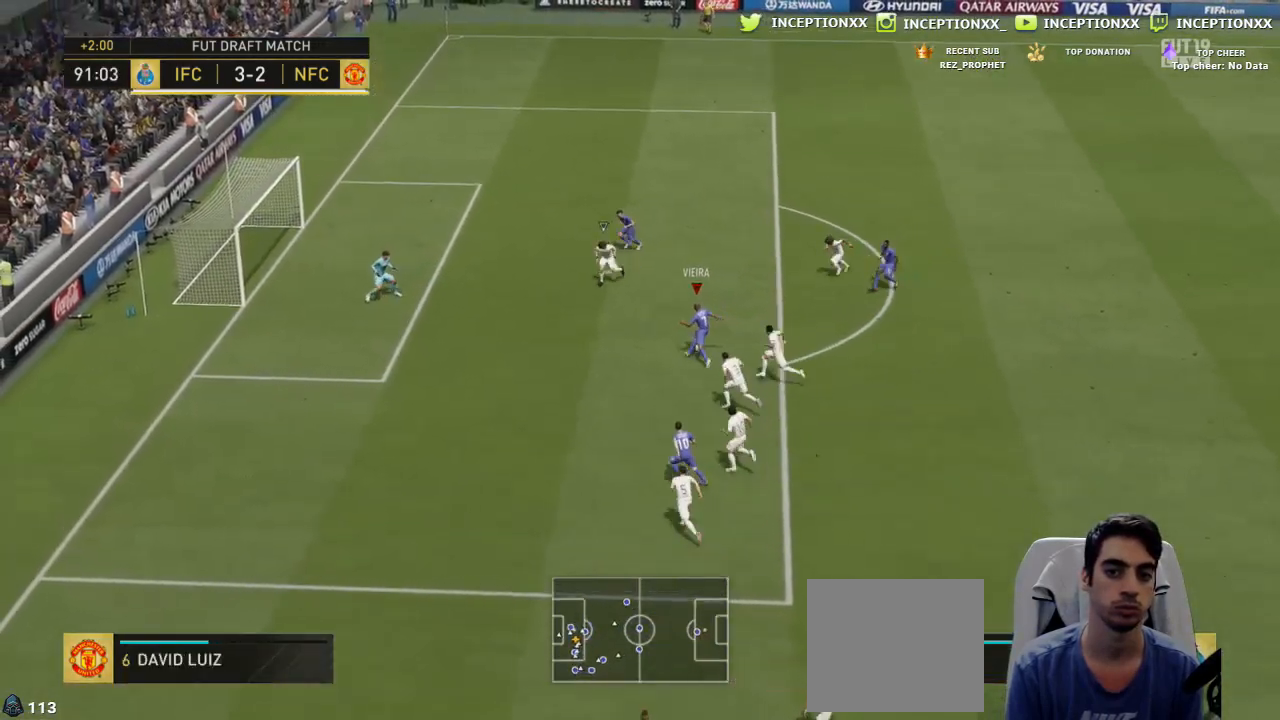
{"buttons": [], "left_stick": "center", "right_stick": "center", "events": [[100, "CIRCLE", "up"], [100, "R1", "up"], [134, "left_stick", "center"], [217, "L1", "down"], [217, "R1", "down"], [401, "R1", "up"], [417, "L1", "up"]]}
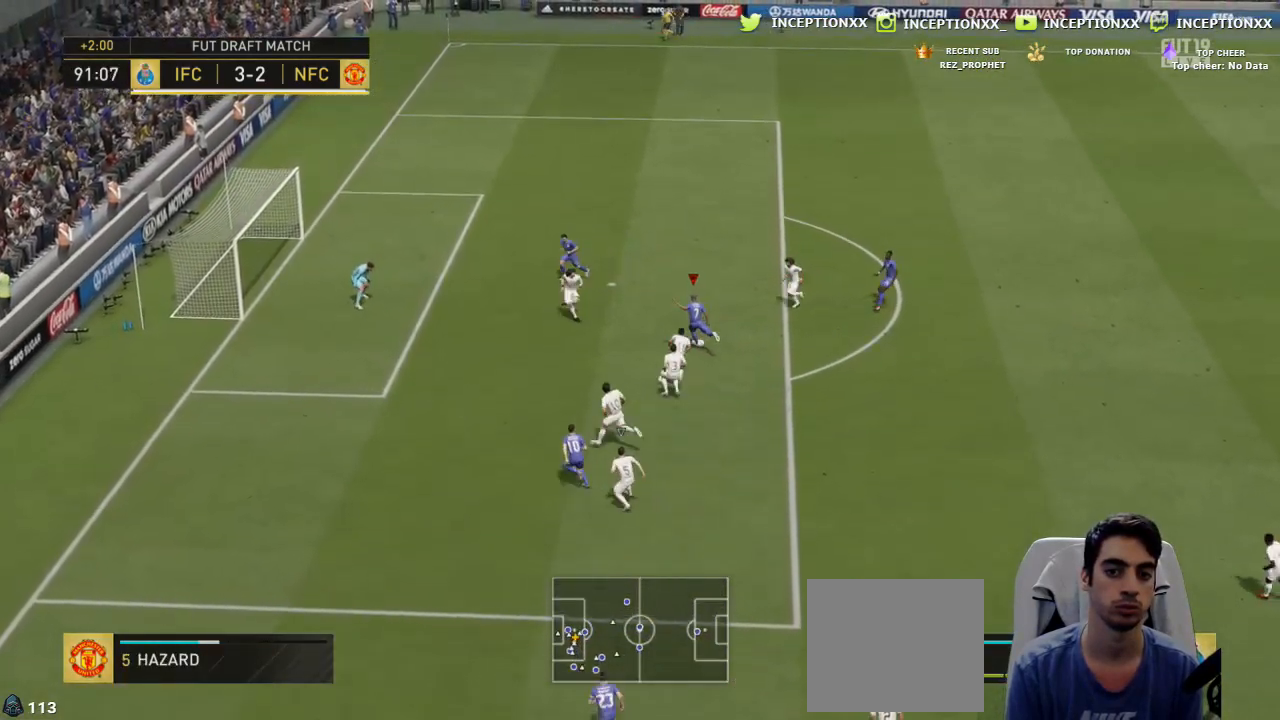
{"buttons": ["R1", "R2"], "left_stick": "center", "right_stick": "center", "events": [[133, "R2", "down"], [484, "R1", "down"]]}
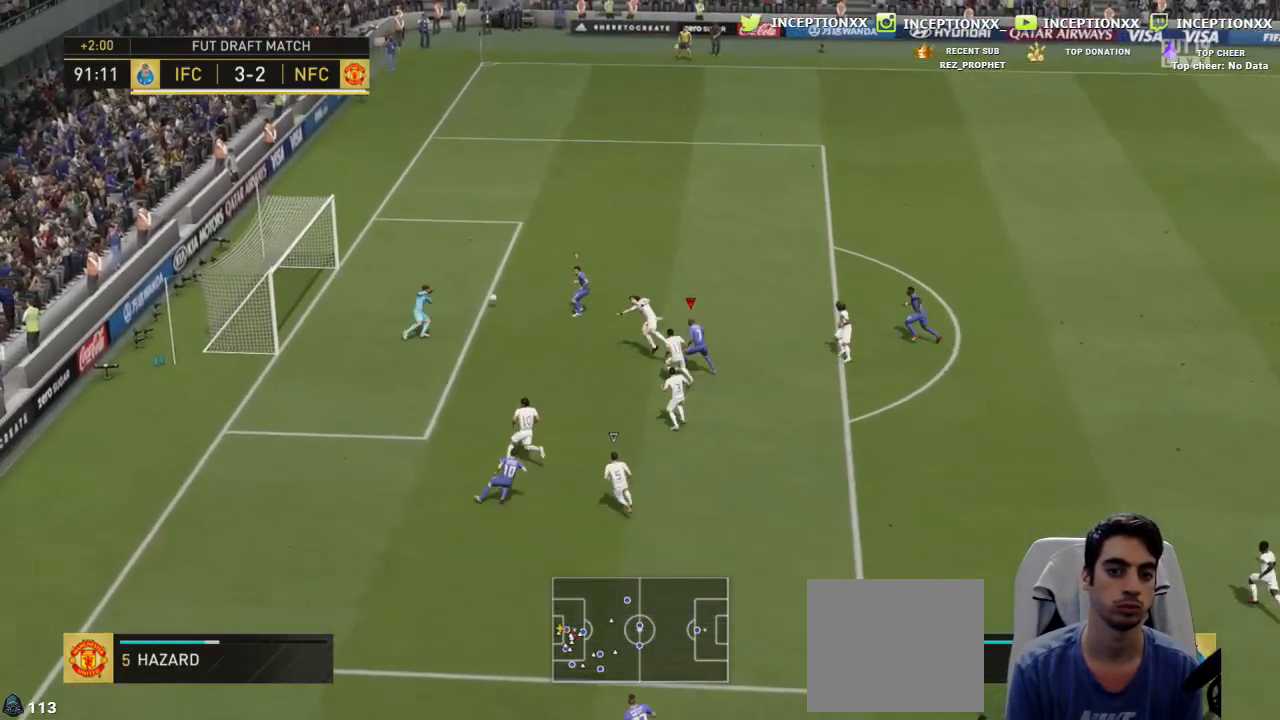
{"buttons": [], "left_stick": "center", "right_stick": "center", "events": [[17, "left_stick", "left"], [251, "R1", "up"], [284, "left_stick", "center"], [301, "R2", "up"]]}
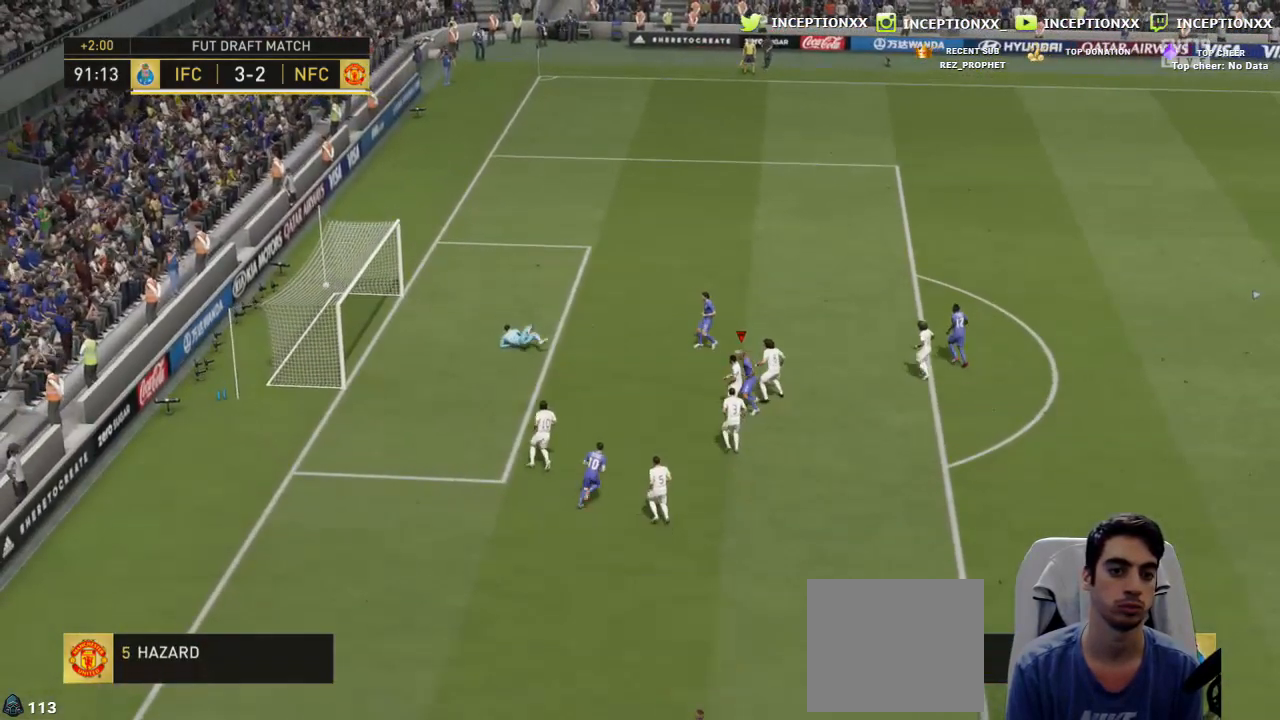
{"buttons": ["L1", "R1"], "left_stick": "center", "right_stick": "center", "events": [[217, "L1", "down"], [233, "R1", "down"], [334, "R1", "up"], [350, "L1", "up"], [417, "L1", "down"], [417, "R1", "down"]]}
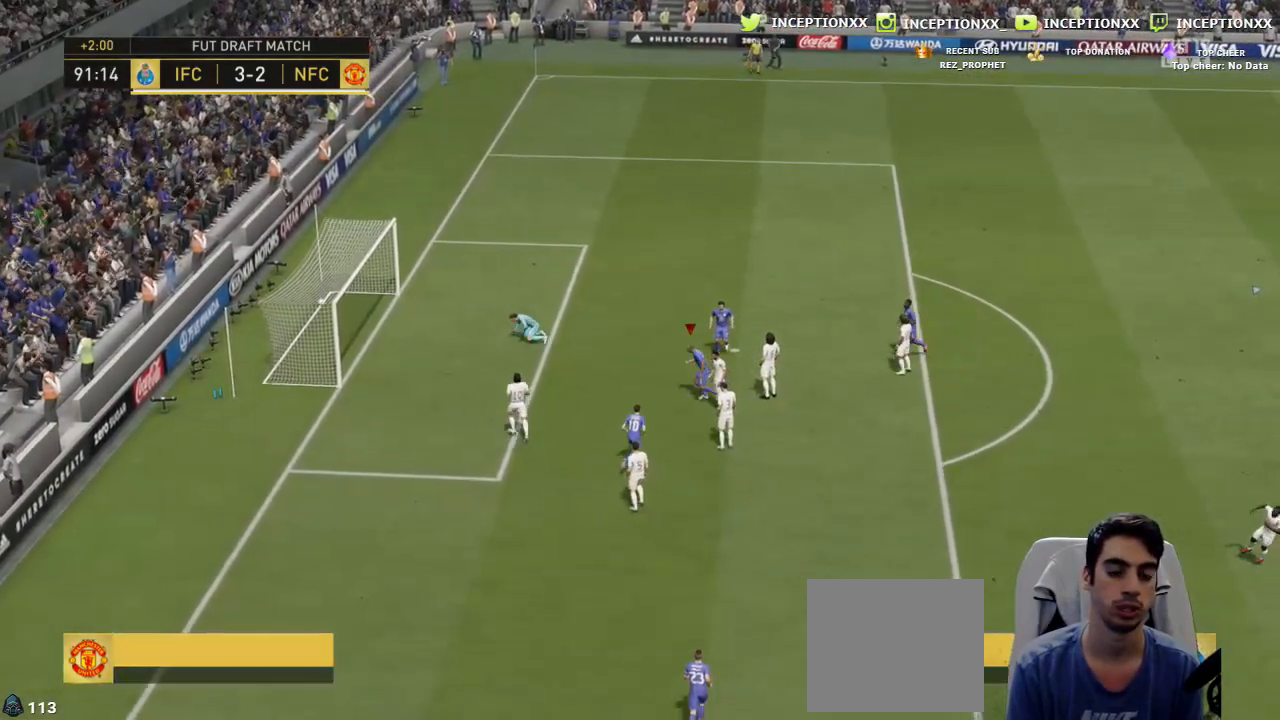
{"buttons": ["L1", "R1"], "left_stick": "center", "right_stick": "center", "events": [[17, "L1", "up"], [17, "R1", "up"], [84, "R1", "down"], [100, "L1", "down"], [184, "R1", "up"], [201, "L1", "up"], [251, "R1", "down"], [267, "L1", "down"], [351, "R1", "up"], [384, "L1", "up"], [434, "R1", "down"], [451, "L1", "down"]]}
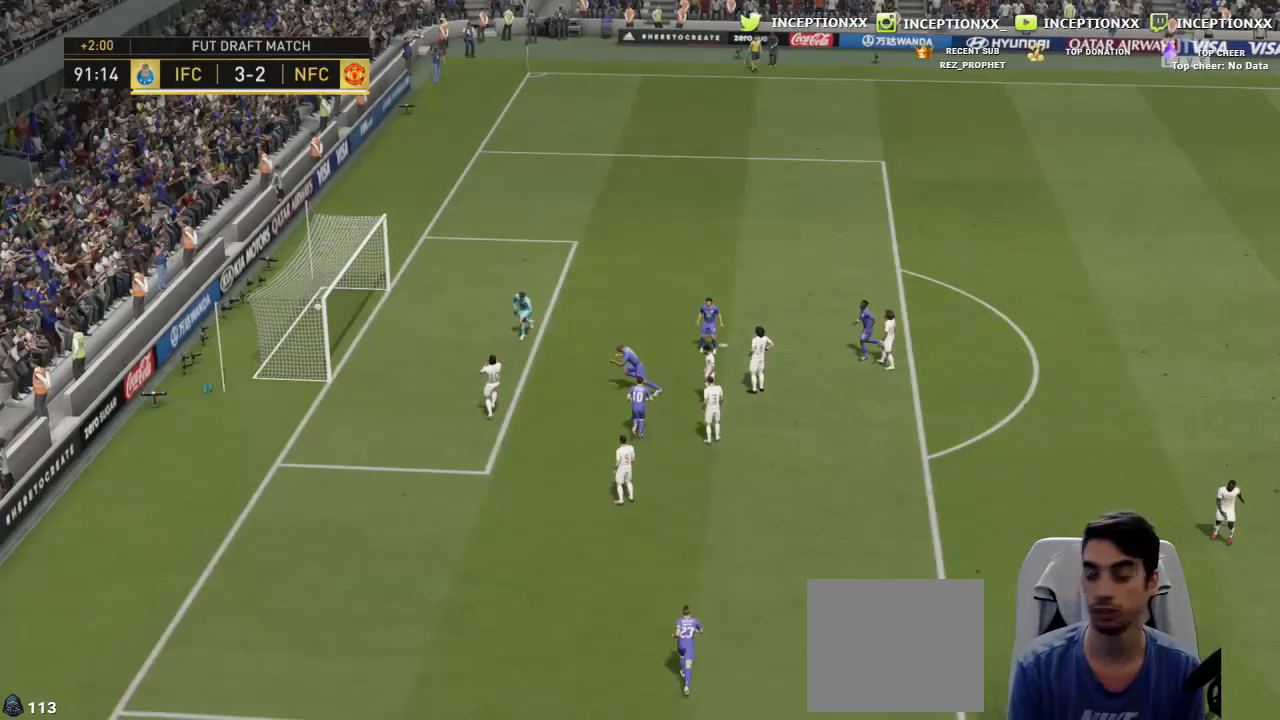
{"buttons": ["L1"], "left_stick": "center", "right_stick": "center", "events": [[17, "R1", "up"], [50, "L1", "up"], [100, "R1", "down"], [117, "L1", "down"], [200, "R1", "up"], [233, "L1", "up"], [283, "R1", "down"], [300, "L1", "down"], [350, "R1", "up"], [384, "L1", "up"], [450, "R1", "down"], [467, "L1", "down"], [500, "R1", "up"]]}
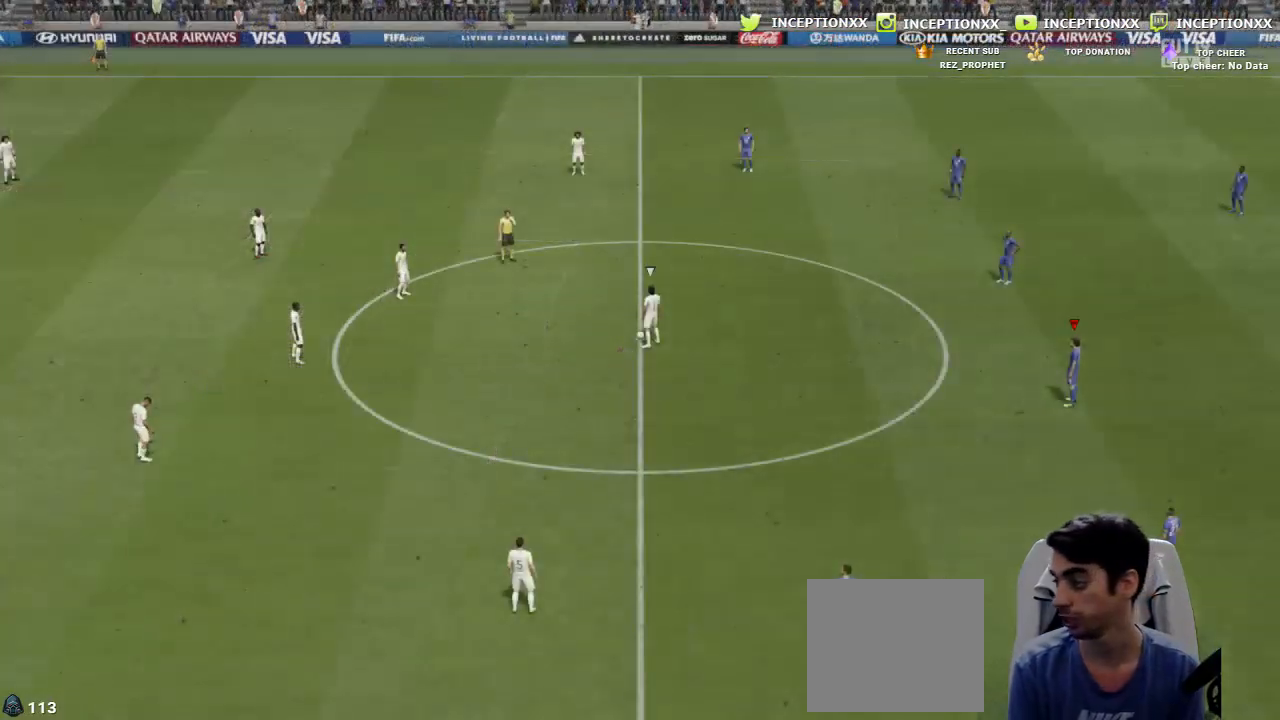
{"buttons": [], "left_stick": "up-left", "right_stick": "center", "events": [[50, "L1", "up"], [84, "R1", "down"], [100, "L1", "down"], [167, "R1", "up"], [184, "L1", "up"], [317, "right_stick", "down-left"], [434, "right_stick", "center"], [484, "left_stick", "up-left"]]}
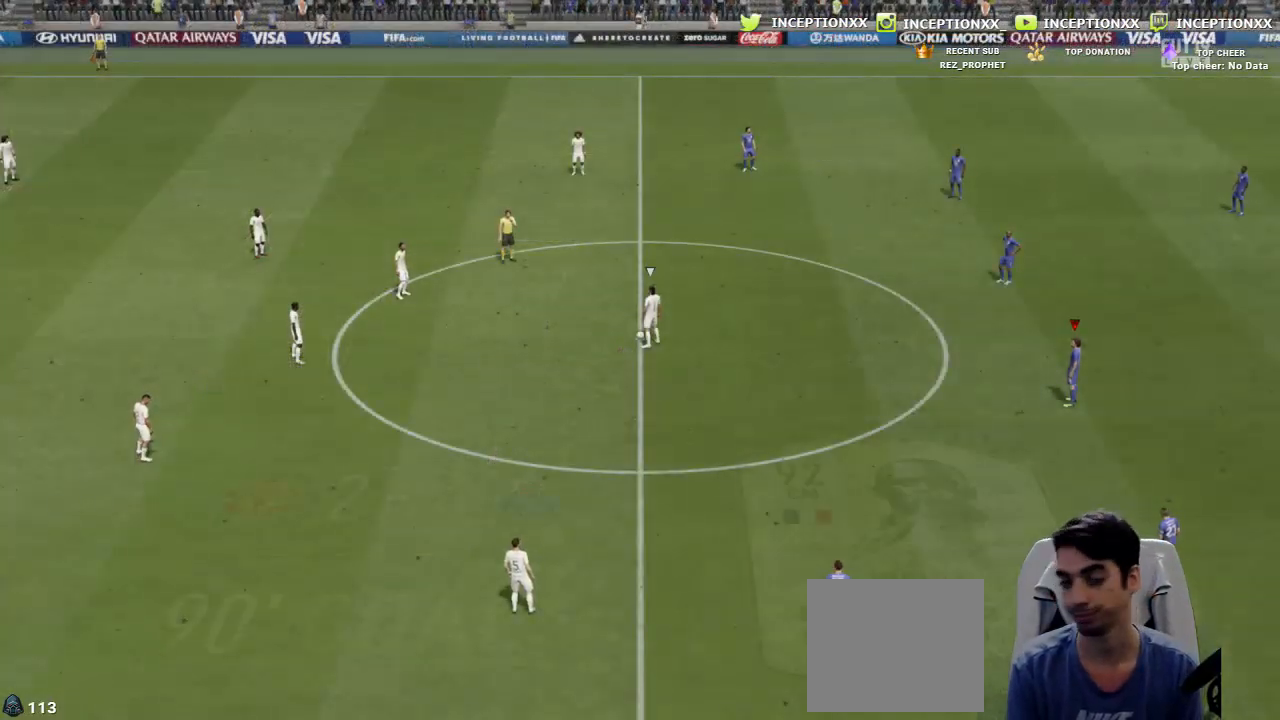
{"buttons": ["R1", "R2"], "left_stick": "up-left", "right_stick": "center", "events": [[334, "R2", "down"], [500, "R1", "down"]]}
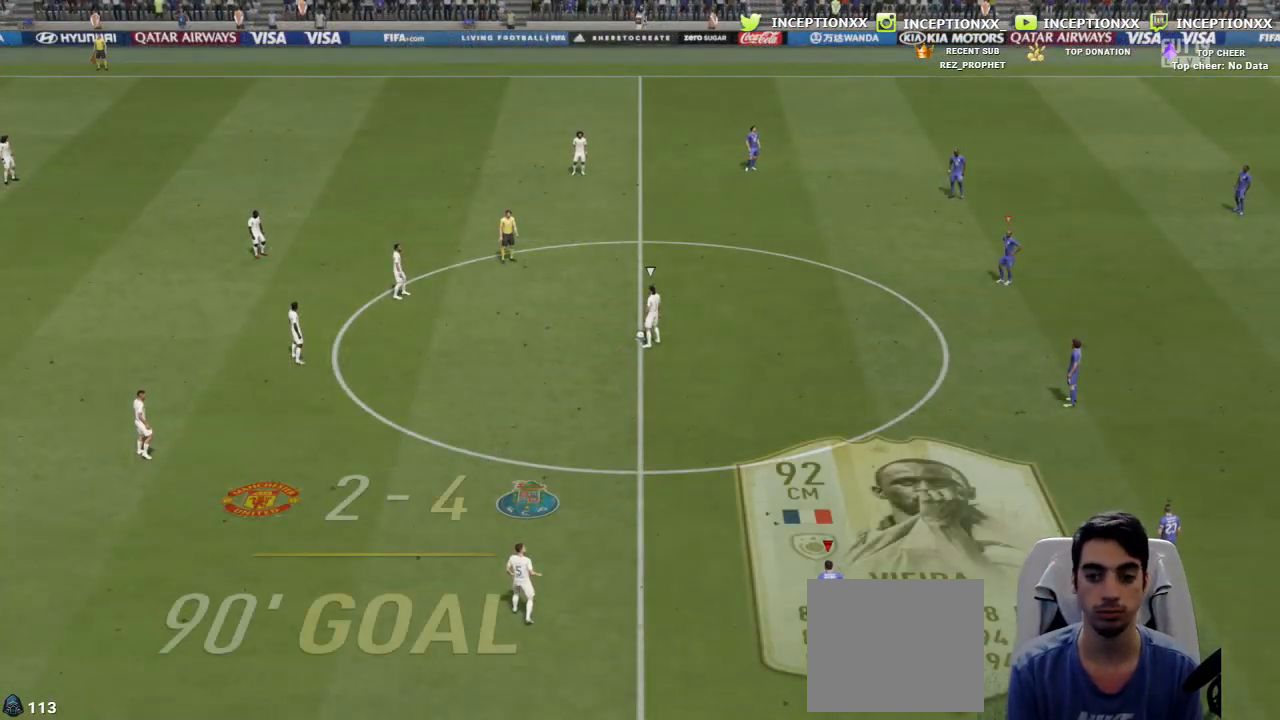
{"buttons": ["R1", "R2"], "left_stick": "up-left", "right_stick": "center", "events": []}
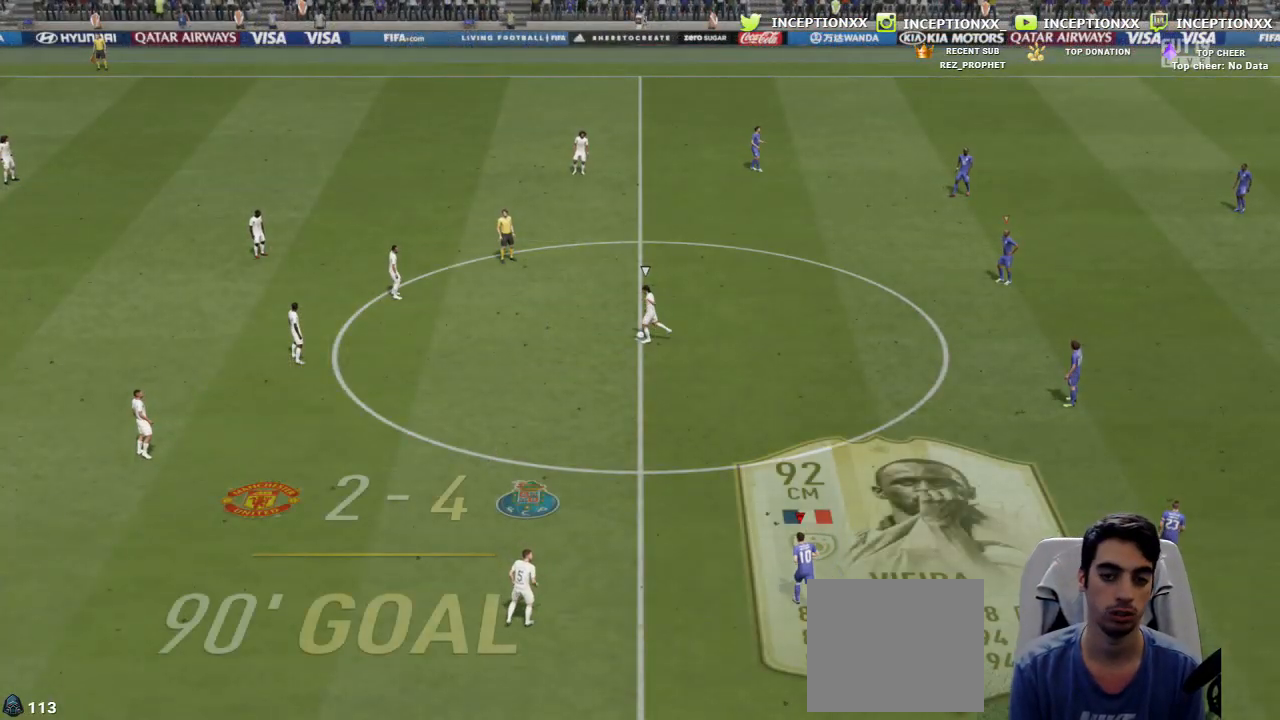
{"buttons": ["CROSS", "L1", "R2"], "left_stick": "up-left", "right_stick": "center", "events": [[400, "CROSS", "down"], [417, "L1", "down"], [450, "R1", "up"]]}
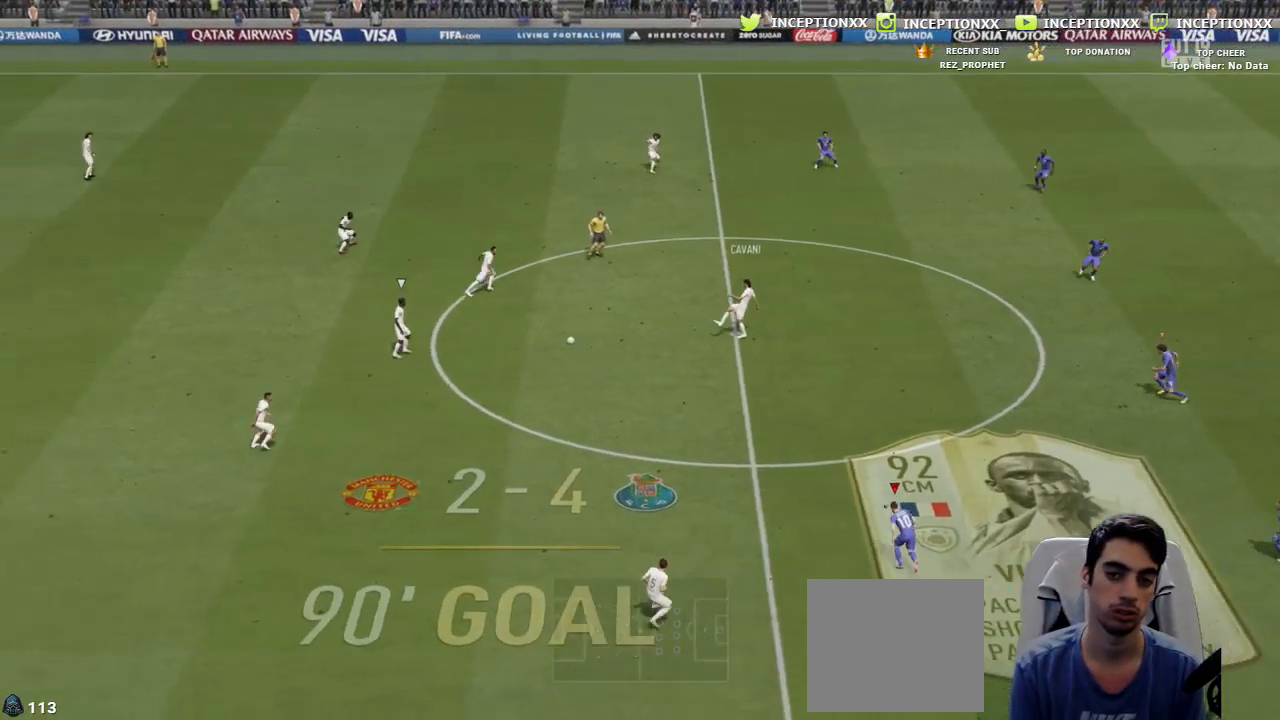
{"buttons": [], "left_stick": "center", "right_stick": "center", "events": [[34, "L1", "up"], [34, "left_stick", "left"], [184, "CROSS", "up"], [184, "R2", "up"], [184, "left_stick", "center"]]}